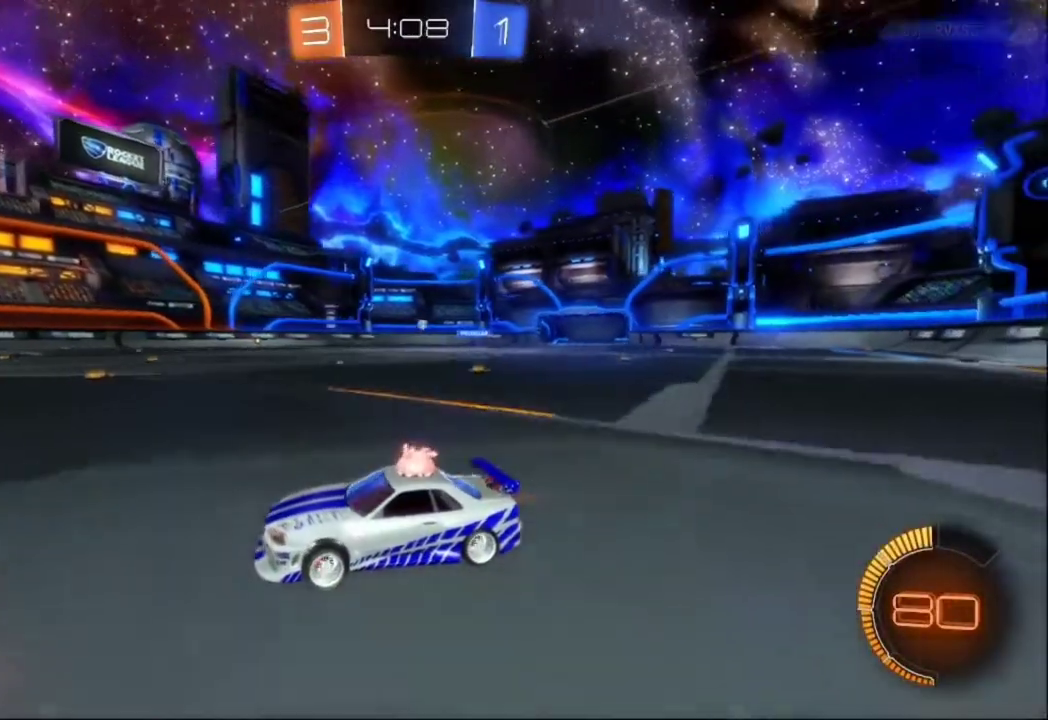
Gameplay with a controller (Xbox layout); each line is a JSON object with the inputs held at the frame after it (dt_ms = milliseconds from this image to that frame). "events" lists button and stick changes between this image and that frame as [ms after this image, input, new state], when the widget could be followed in between. Not read: L3 R3 Y right_stick.
{"dt_ms": 500, "buttons": ["X", "R2"], "left_stick": "right", "events": [[133, "left_stick", "right"], [267, "X", "down"]]}
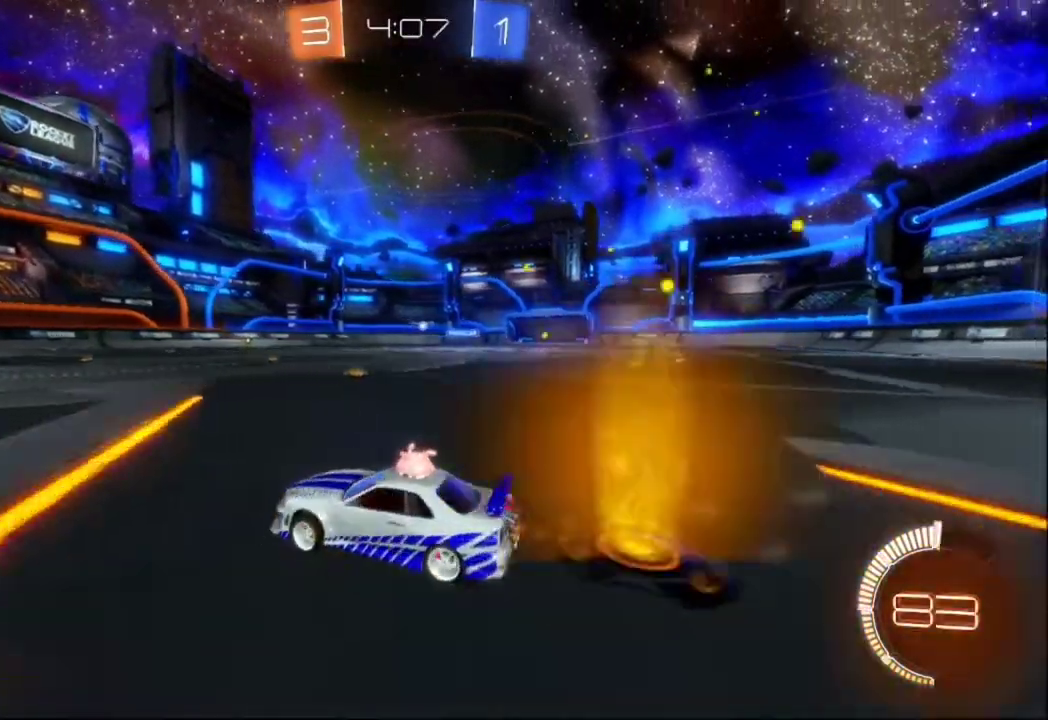
{"dt_ms": 500, "buttons": ["B", "L2"], "left_stick": "down-left", "events": [[300, "B", "down"], [300, "L2", "down"], [300, "X", "up"], [300, "left_stick", "down-left"], [367, "R2", "up"]]}
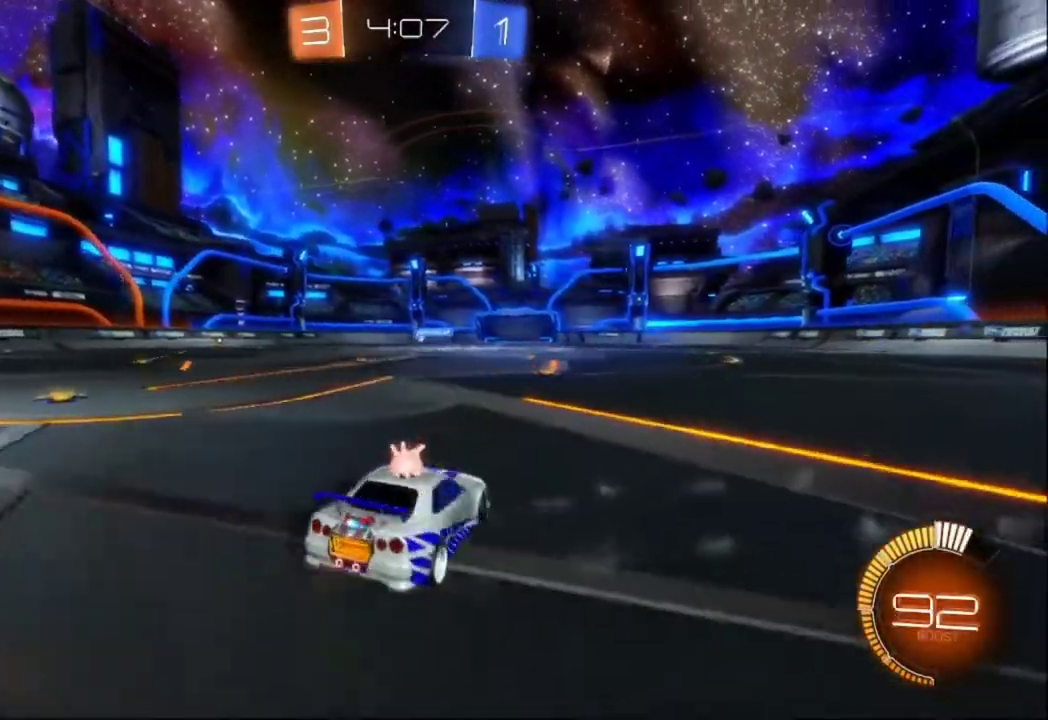
{"dt_ms": 500, "buttons": ["B", "L2", "R2"], "left_stick": "right", "events": [[233, "R2", "down"], [400, "left_stick", "center"], [467, "left_stick", "right"]]}
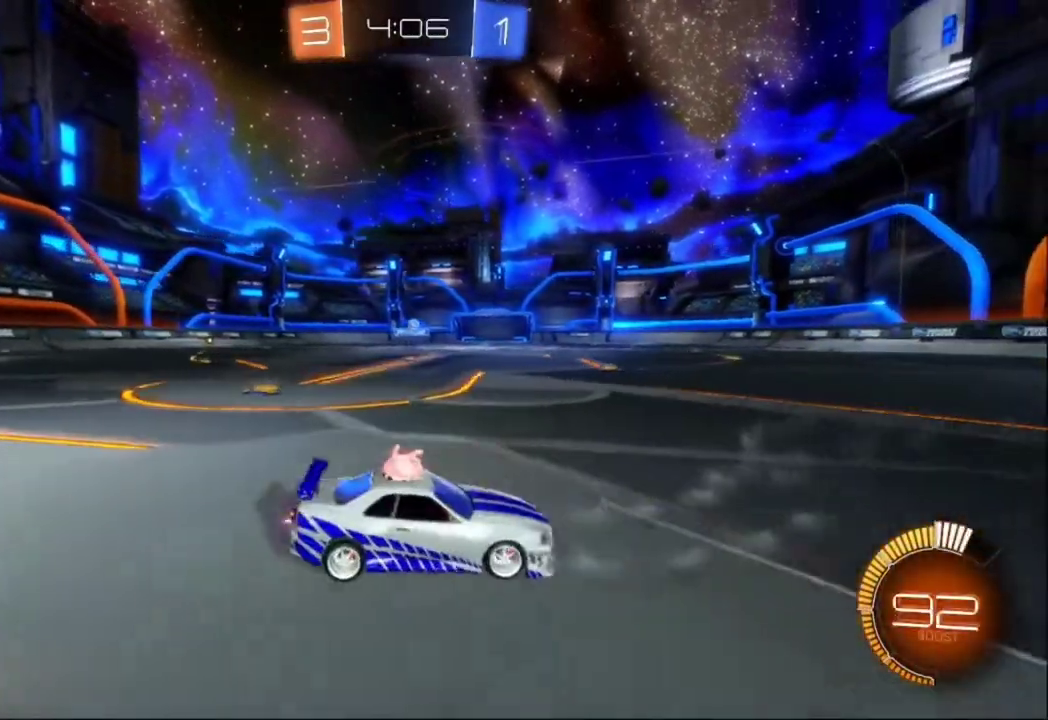
{"dt_ms": 500, "buttons": ["B", "L2"], "left_stick": "right", "events": [[367, "R2", "up"]]}
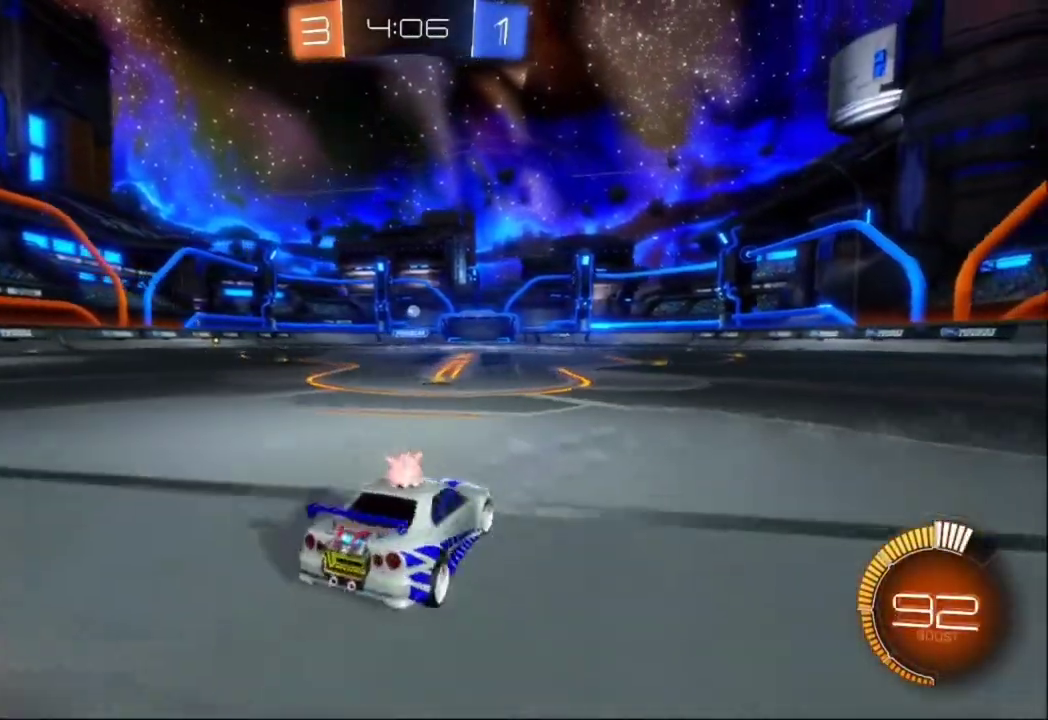
{"dt_ms": 500, "buttons": ["R2"], "left_stick": "center"}
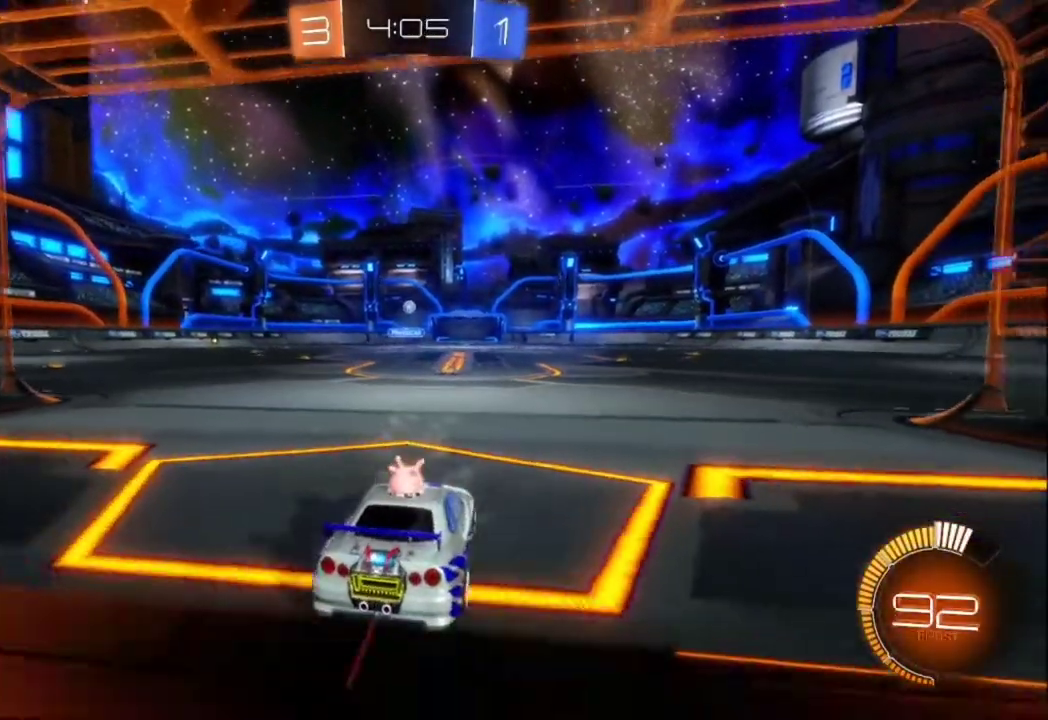
{"dt_ms": 500, "buttons": ["R2"], "left_stick": "center", "events": [[133, "R2", "up"], [200, "L2", "down"], [400, "L2", "up"], [500, "R2", "down"]]}
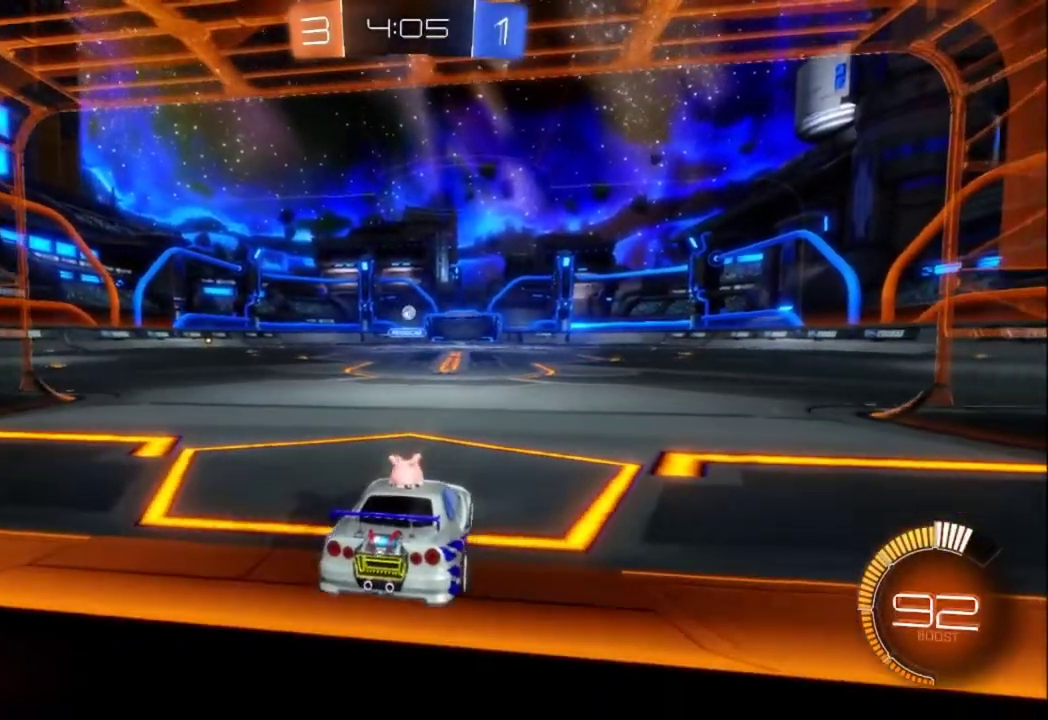
{"dt_ms": 500, "buttons": ["L2"], "left_stick": "center", "events": [[267, "R2", "up"], [333, "L2", "down"]]}
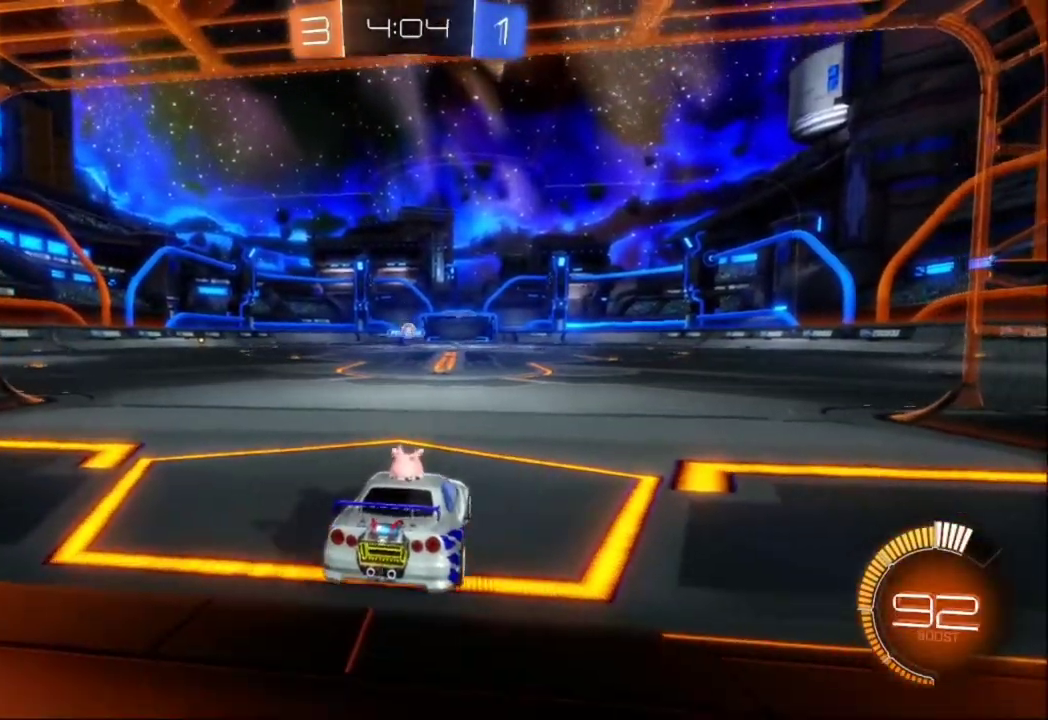
{"dt_ms": 500, "buttons": ["L2", "R2"], "left_stick": "center", "events": [[33, "R2", "down"], [67, "L2", "up"], [200, "left_stick", "right"], [367, "left_stick", "center"], [400, "L2", "down"]]}
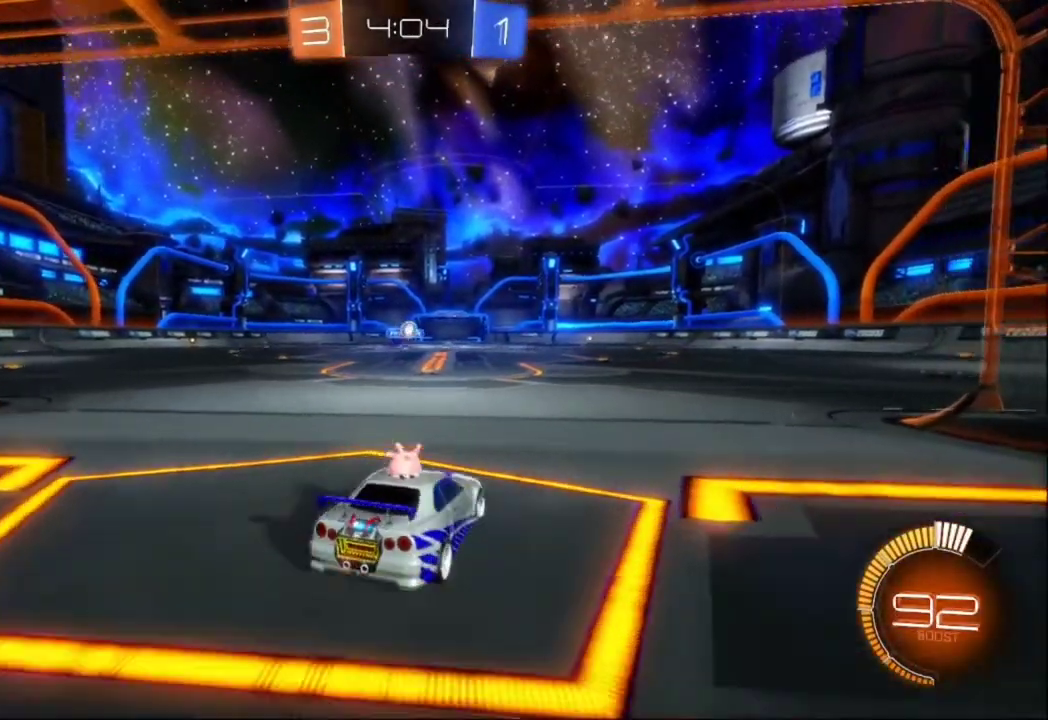
{"dt_ms": 500, "buttons": ["R2"], "left_stick": "right"}
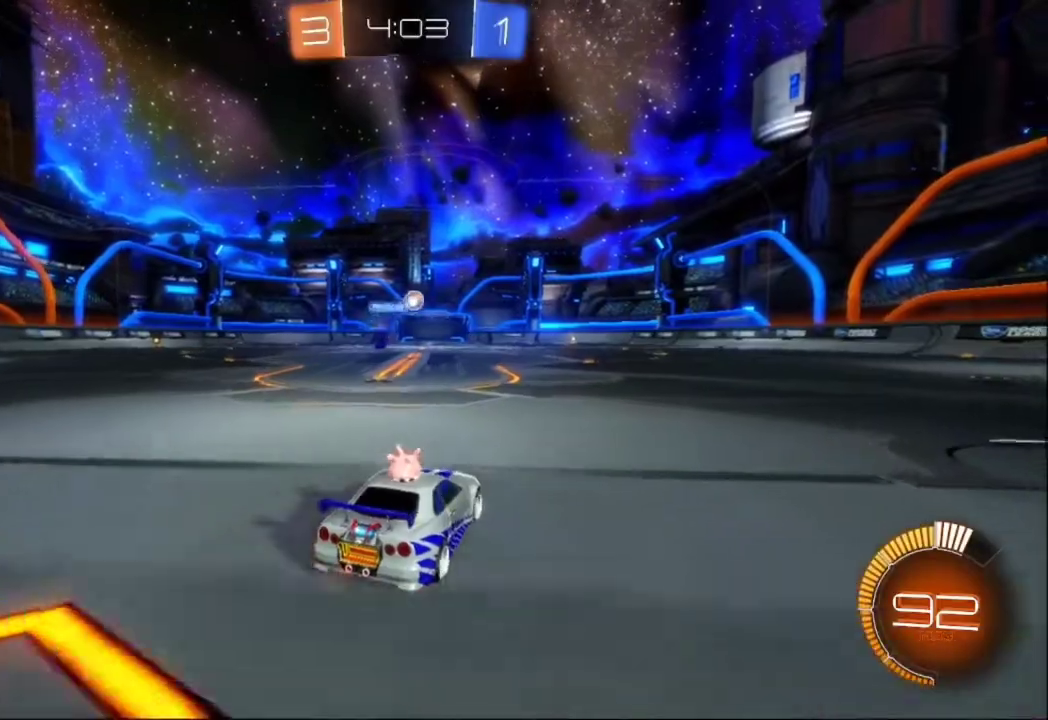
{"dt_ms": 500, "buttons": ["R2"], "left_stick": "left"}
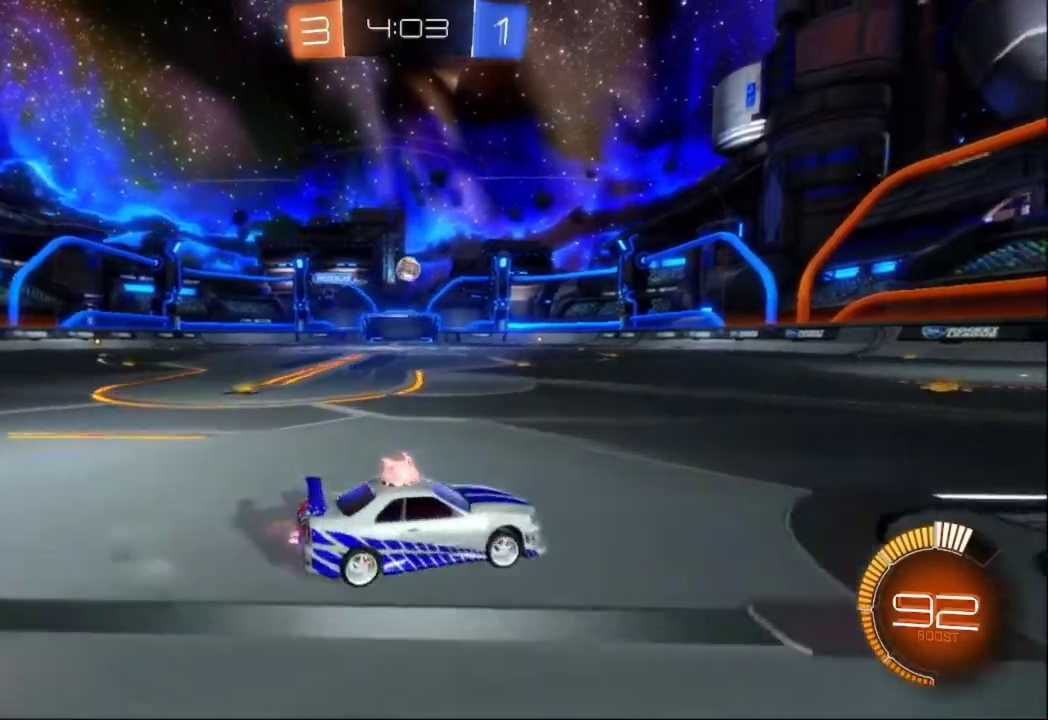
{"dt_ms": 500, "buttons": ["L2", "R2"], "left_stick": "center", "events": [[300, "left_stick", "center"], [467, "L2", "down"]]}
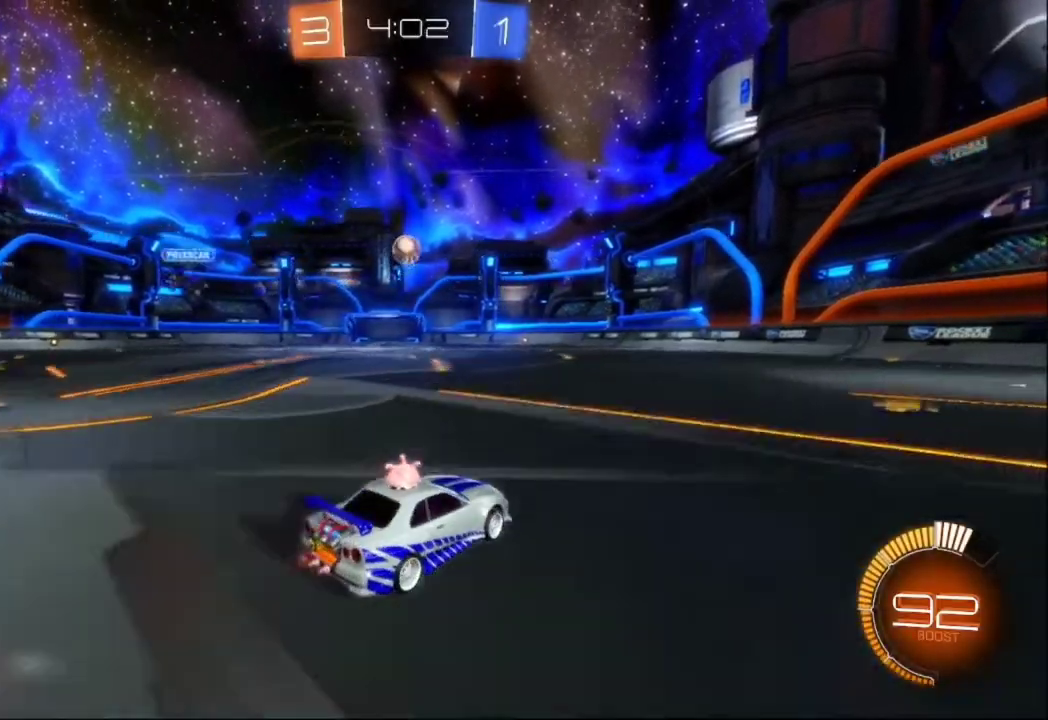
{"dt_ms": 500, "buttons": ["R2"], "left_stick": "left", "events": [[100, "B", "down"], [400, "L2", "up"], [400, "left_stick", "left"], [467, "B", "up"]]}
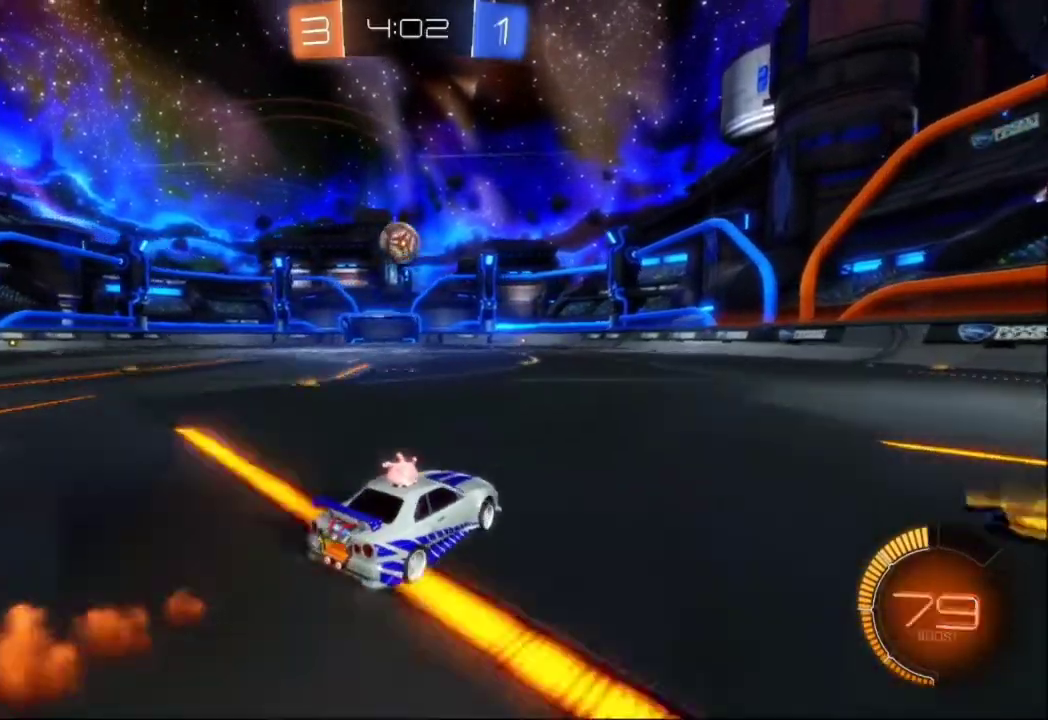
{"dt_ms": 500, "buttons": ["B", "R2"], "left_stick": "right", "events": [[67, "left_stick", "center"], [267, "R2", "up"], [300, "L2", "down"], [400, "L2", "up"], [400, "R2", "down"], [400, "left_stick", "right"], [433, "B", "down"]]}
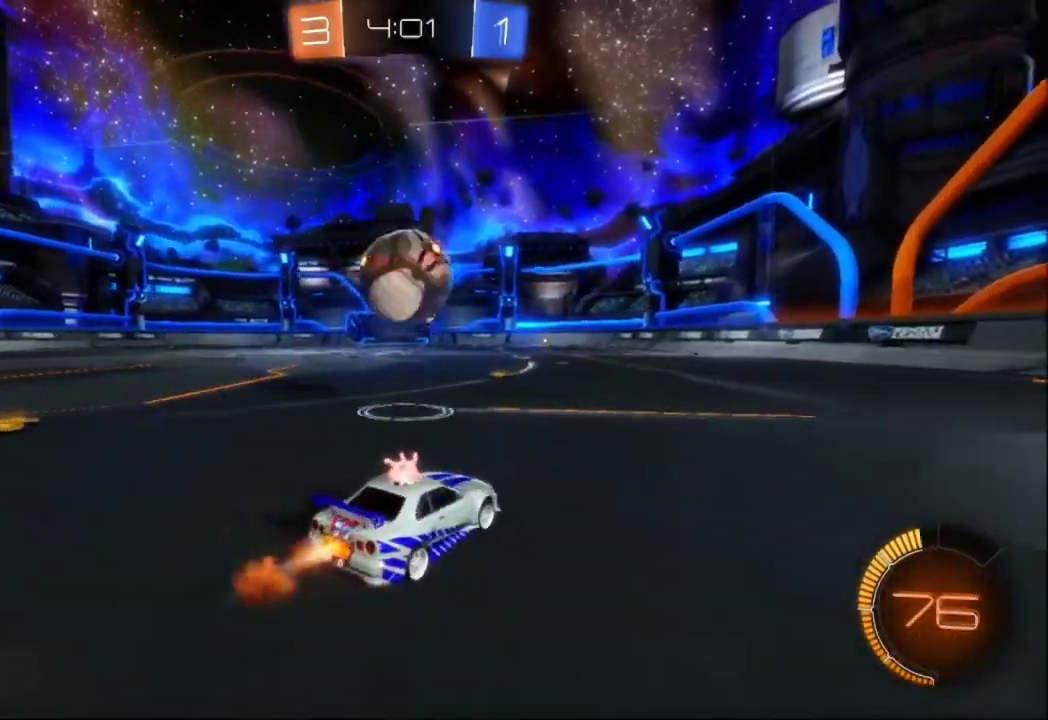
{"dt_ms": 500, "buttons": ["L2"], "left_stick": "left", "events": [[100, "left_stick", "left"], [333, "B", "up"], [333, "R2", "up"], [433, "L2", "down"]]}
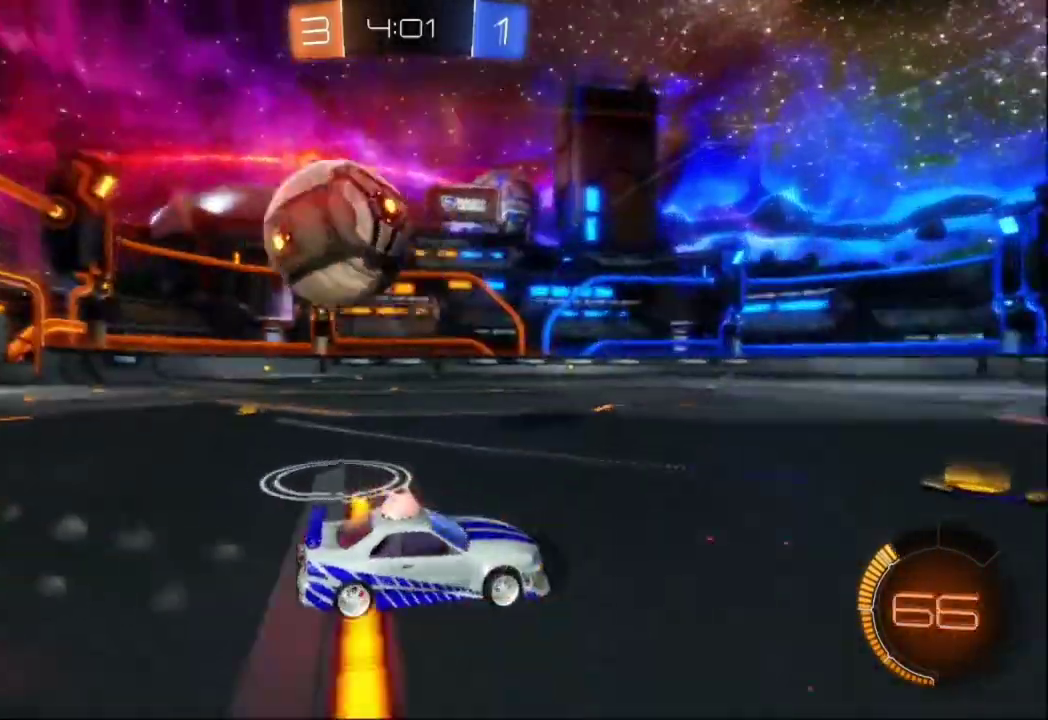
{"dt_ms": 500, "buttons": ["B", "R2"], "left_stick": "left"}
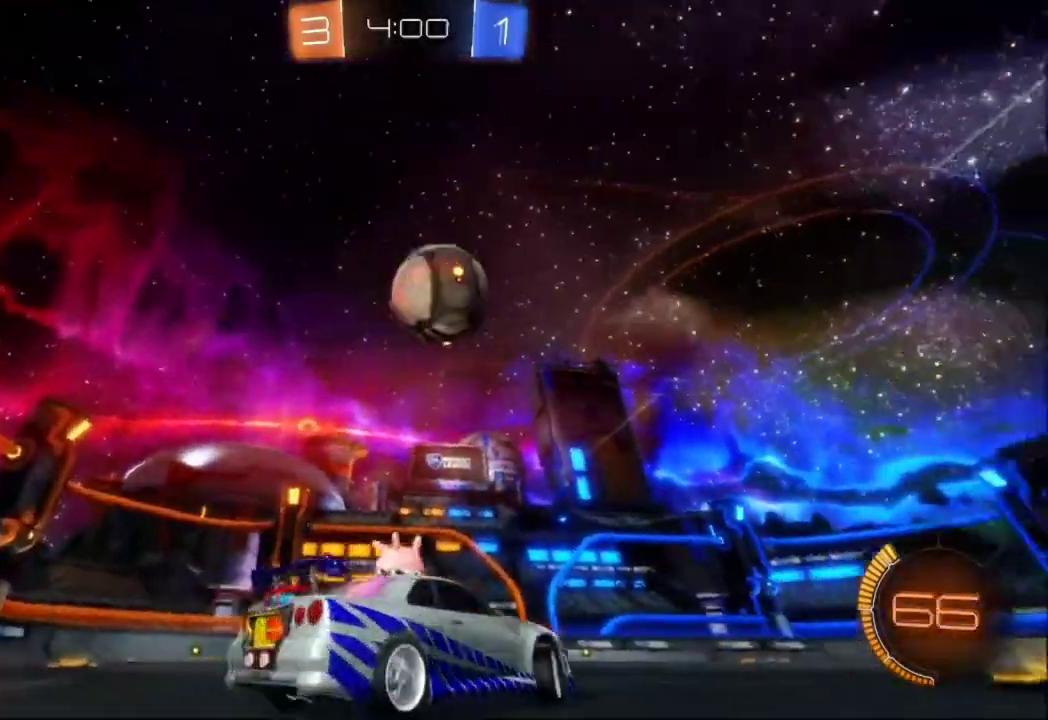
{"dt_ms": 500, "buttons": ["R2"], "left_stick": "left", "events": [[67, "B", "up"]]}
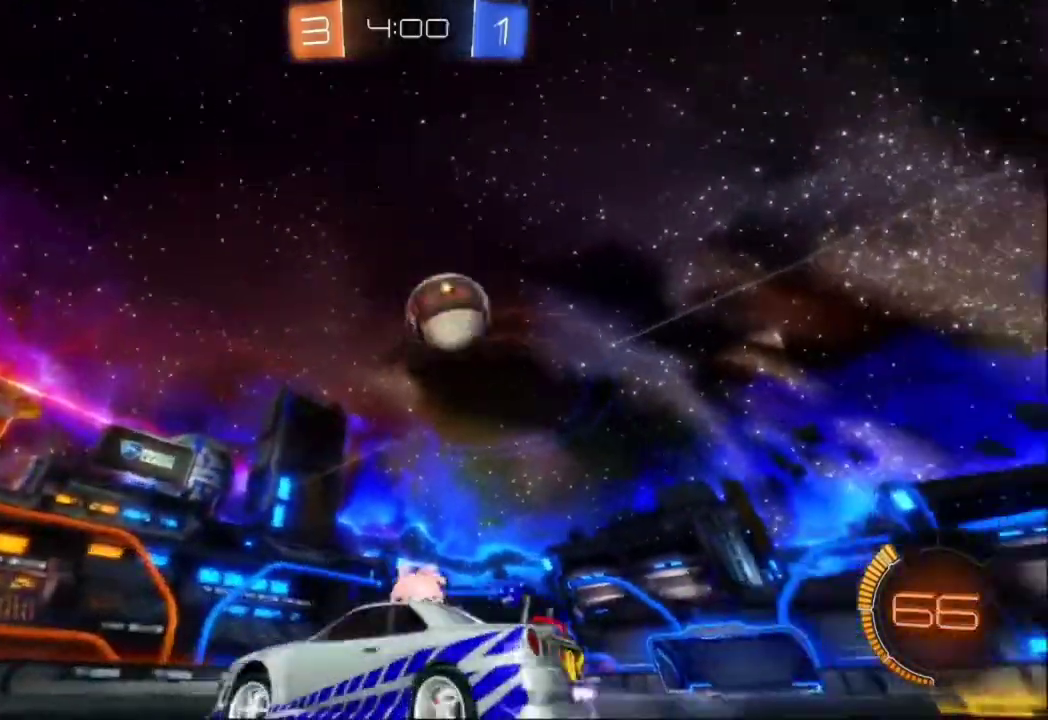
{"dt_ms": 500, "buttons": ["R2"], "left_stick": "right", "events": [[67, "left_stick", "right"]]}
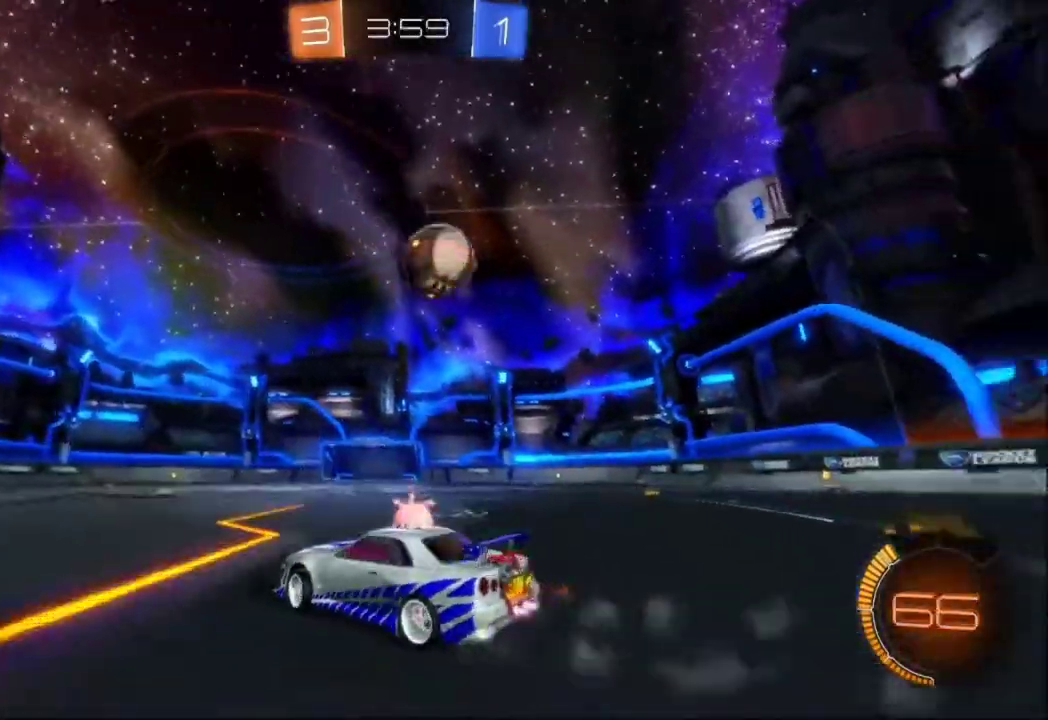
{"dt_ms": 1000, "buttons": ["A", "B", "R2"], "left_stick": "left"}
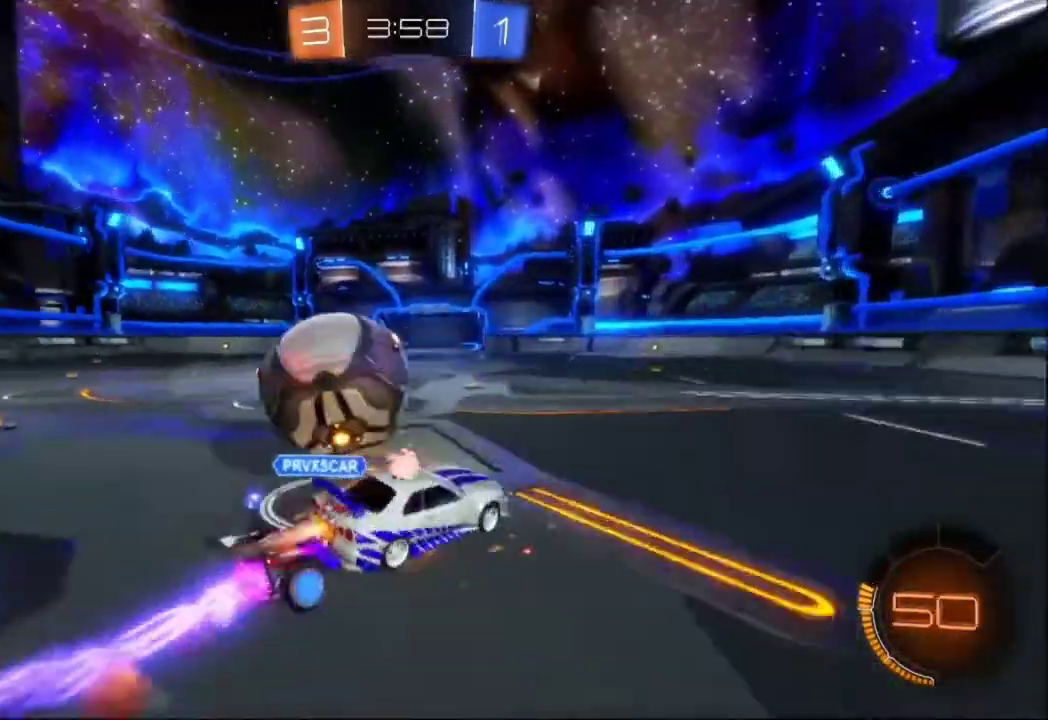
{"dt_ms": 500, "buttons": ["R2"], "left_stick": "left", "events": [[167, "A", "up"], [200, "B", "up"]]}
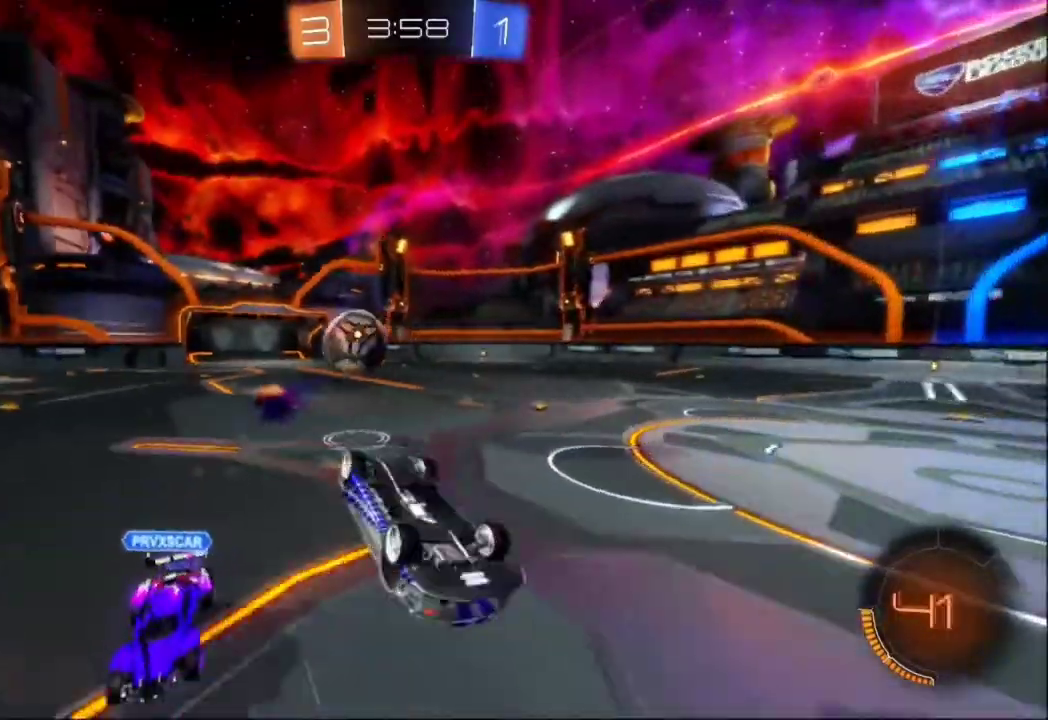
{"dt_ms": 500, "buttons": ["R2"], "left_stick": "center", "events": [[167, "left_stick", "center"]]}
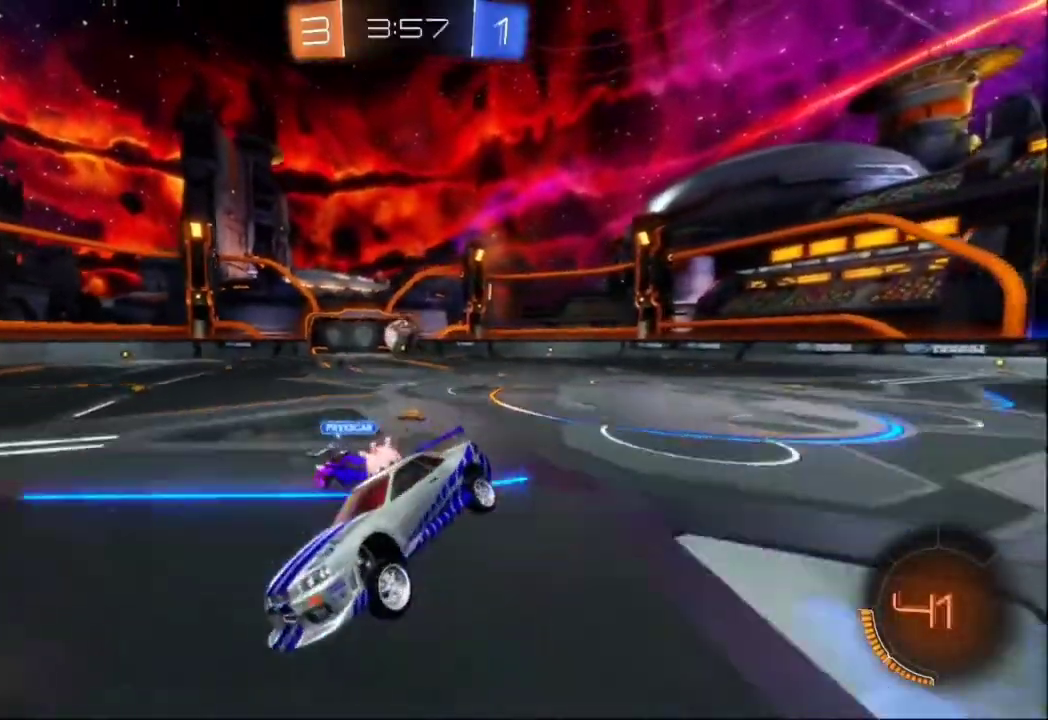
{"dt_ms": 500, "buttons": ["R2"], "left_stick": "right", "events": [[167, "left_stick", "left"], [500, "left_stick", "right"]]}
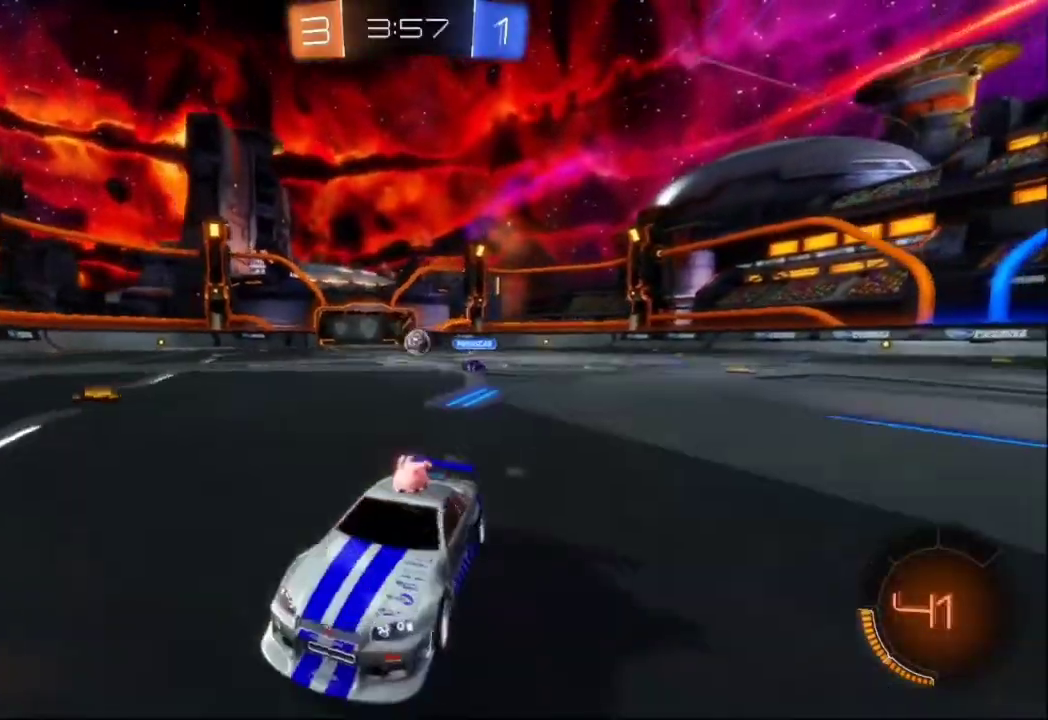
{"dt_ms": 500, "buttons": ["B", "R2"], "left_stick": "right", "events": [[233, "B", "down"]]}
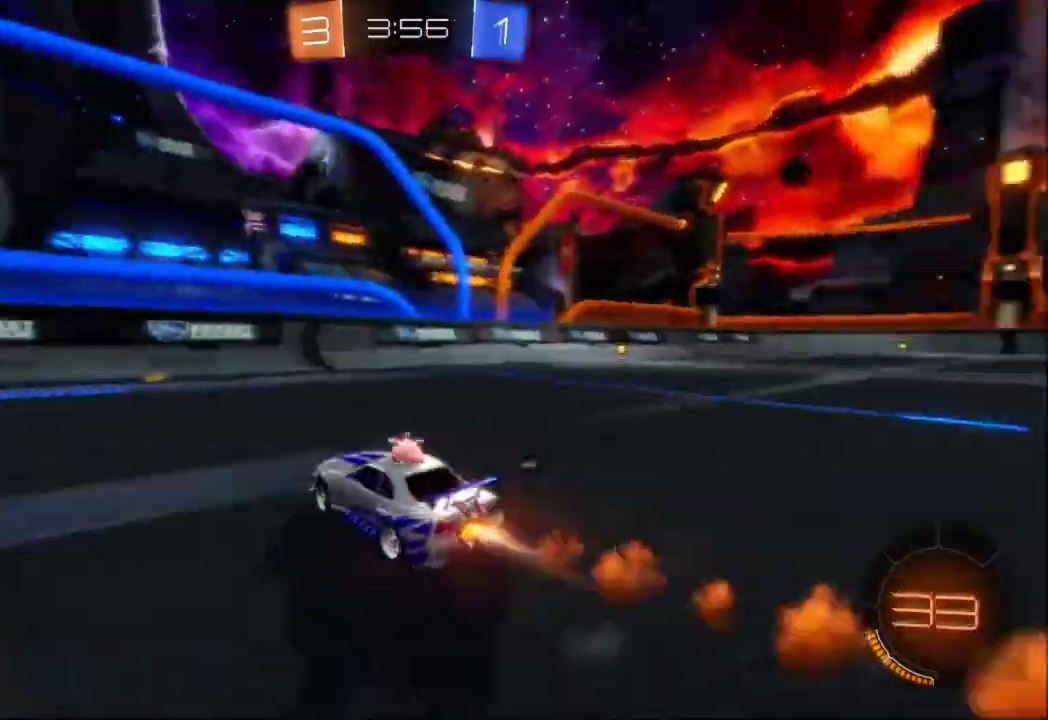
{"dt_ms": 500, "buttons": ["B", "R2"], "left_stick": "right", "events": [[367, "L2", "down"], [433, "L2", "up"]]}
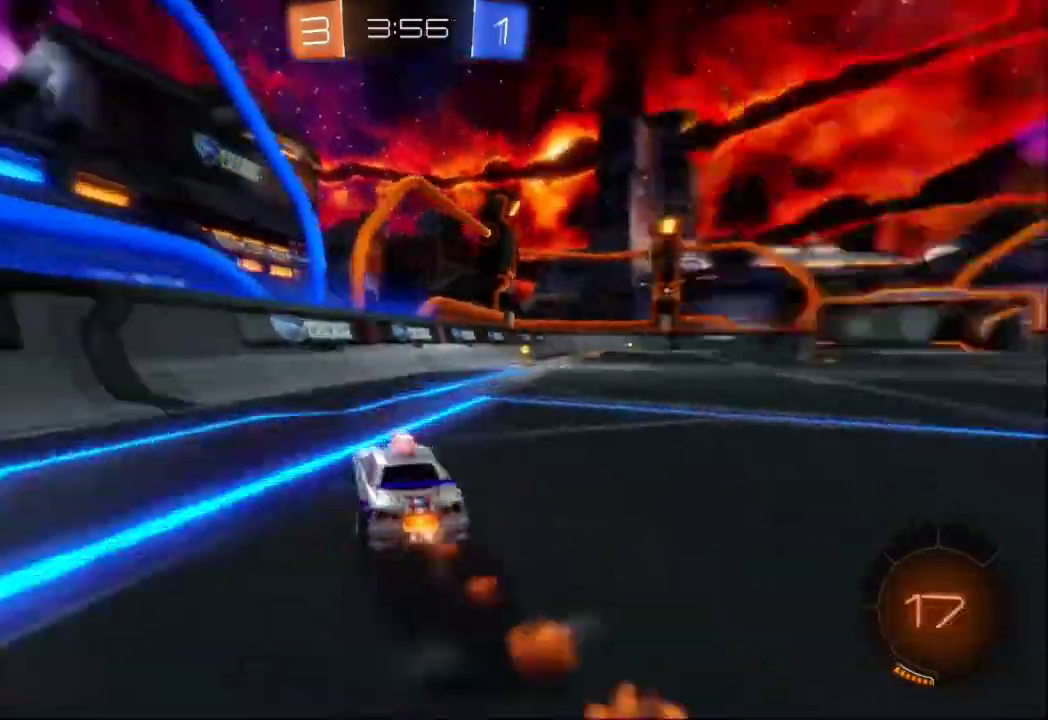
{"dt_ms": 500, "buttons": ["B", "L2", "R2"], "left_stick": "center", "events": [[100, "L2", "down"], [233, "left_stick", "center"], [400, "left_stick", "right"], [500, "left_stick", "center"]]}
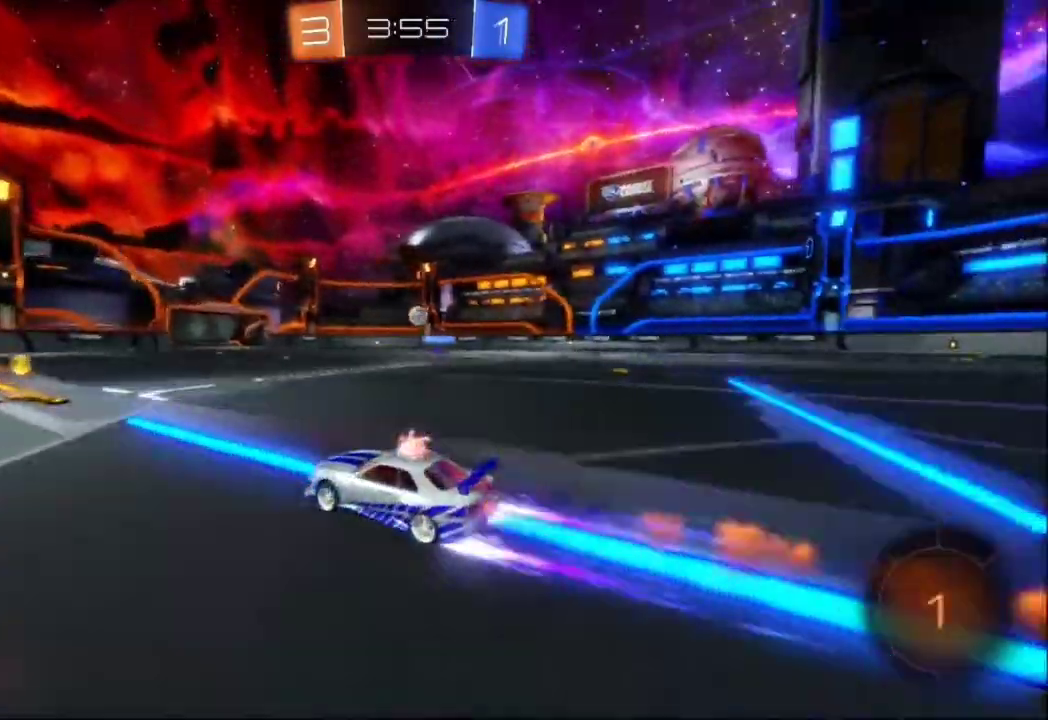
{"dt_ms": 500, "buttons": ["B", "R2"], "left_stick": "right", "events": [[100, "left_stick", "left"], [233, "left_stick", "right"], [300, "L2", "up"]]}
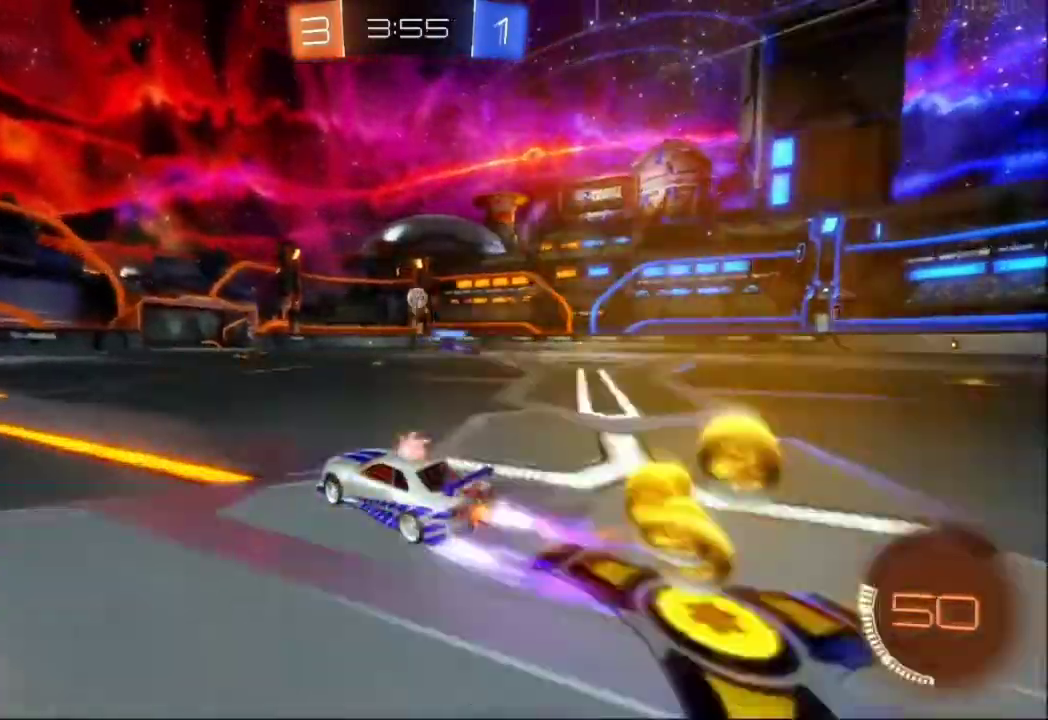
{"dt_ms": 500, "buttons": ["B", "R2"], "left_stick": "left", "events": [[133, "L2", "down"], [133, "left_stick", "center"], [333, "L2", "up"], [500, "left_stick", "left"]]}
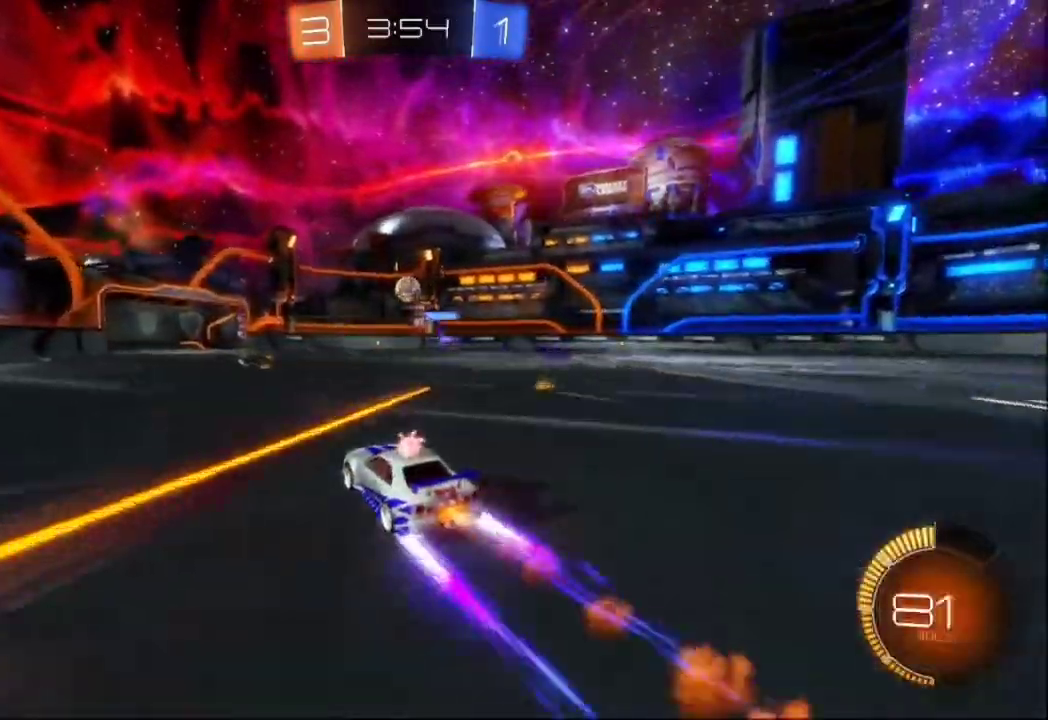
{"dt_ms": 500, "buttons": ["B", "R2"], "left_stick": "center", "events": [[100, "left_stick", "center"], [367, "L2", "down"], [500, "L2", "up"]]}
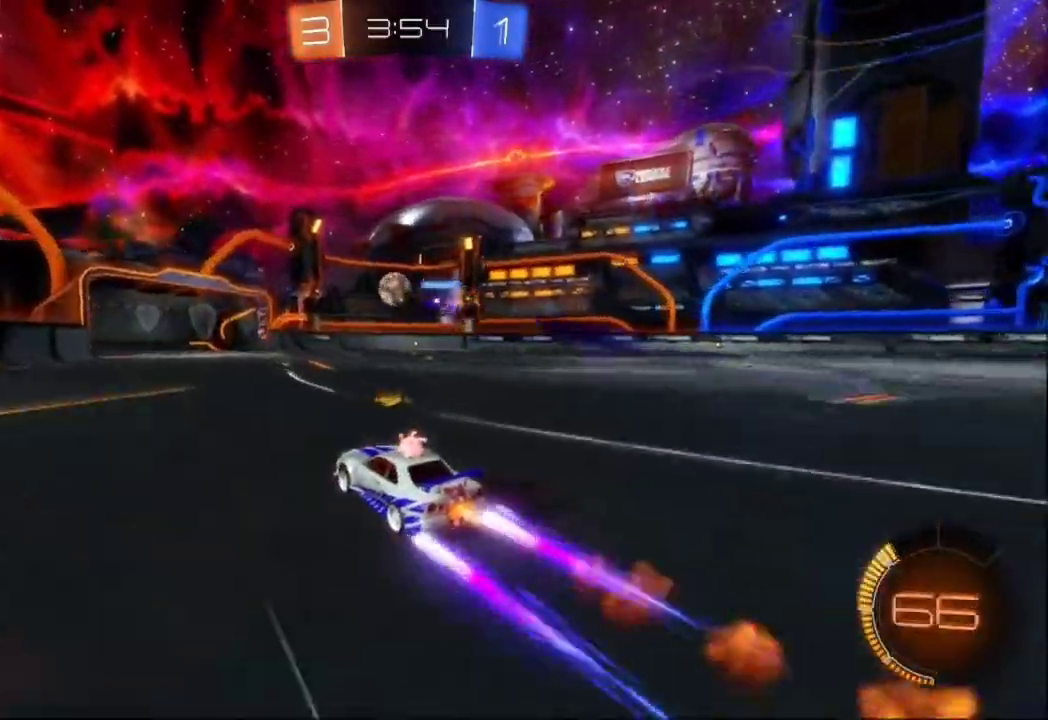
{"dt_ms": 500, "buttons": ["B", "L2", "R2"], "left_stick": "center", "events": [[233, "left_stick", "left"], [333, "left_stick", "center"], [400, "B", "up"], [467, "B", "down"], [467, "L2", "down"]]}
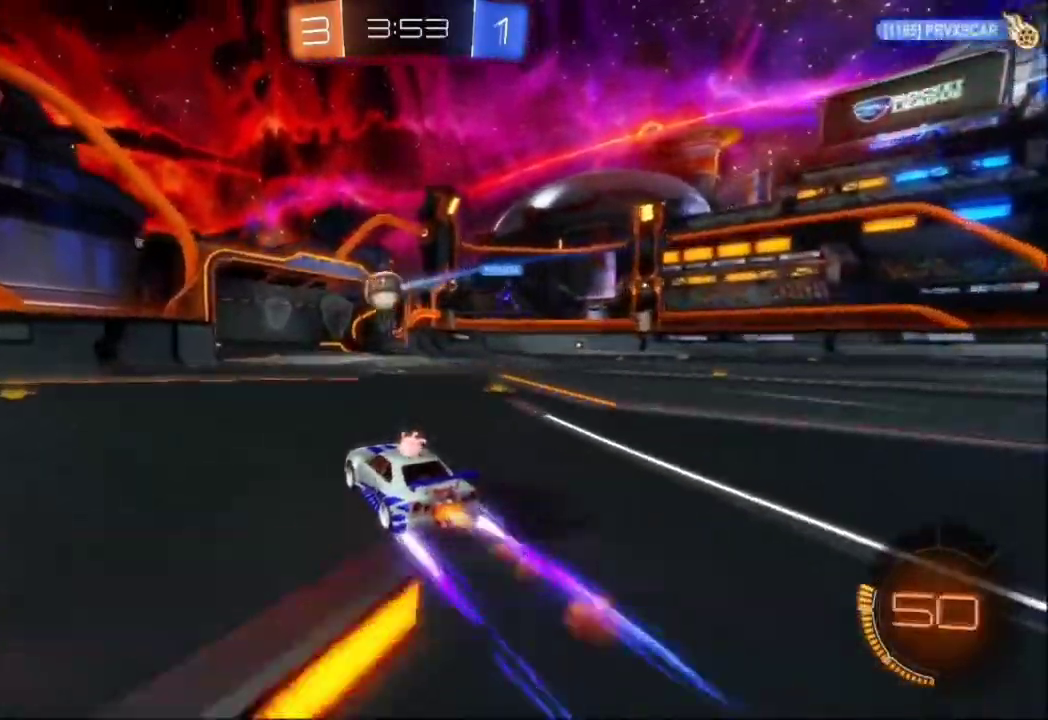
{"dt_ms": 500, "buttons": ["B", "L2", "R2"], "left_stick": "left", "events": [[100, "L2", "up"], [300, "L2", "down"], [300, "left_stick", "right"], [367, "L2", "up"], [500, "L2", "down"], [500, "left_stick", "left"]]}
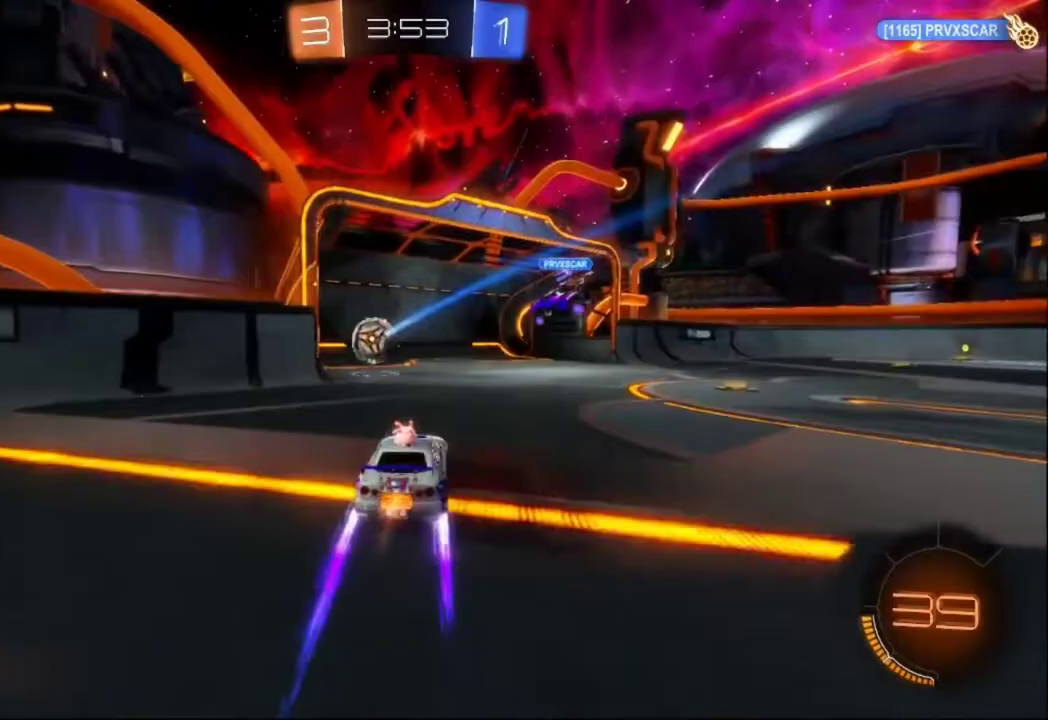
{"dt_ms": 500, "buttons": ["R2"], "left_stick": "center", "events": [[33, "L2", "up"], [67, "A", "down"], [67, "X", "down"], [67, "left_stick", "up"], [133, "left_stick", "right"], [167, "A", "up"], [200, "X", "up"], [333, "X", "down"], [433, "X", "up"], [467, "B", "up"], [500, "left_stick", "center"]]}
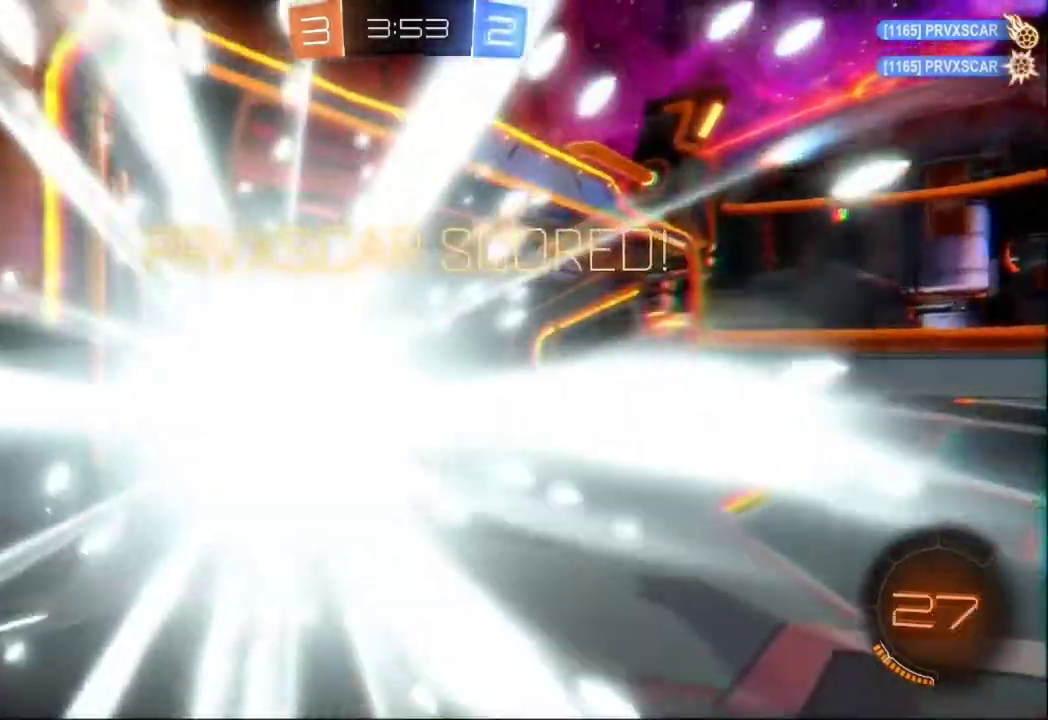
{"dt_ms": 500, "buttons": ["B", "L2", "R2"], "left_stick": "right", "events": [[33, "B", "down"], [100, "X", "down"], [100, "left_stick", "right"], [133, "A", "down"], [167, "A", "up"], [167, "L2", "down"], [167, "X", "up"], [267, "B", "up"], [267, "left_stick", "center"], [333, "B", "down"], [367, "L2", "up"], [367, "X", "down"], [400, "left_stick", "right"], [467, "L2", "down"], [500, "X", "up"]]}